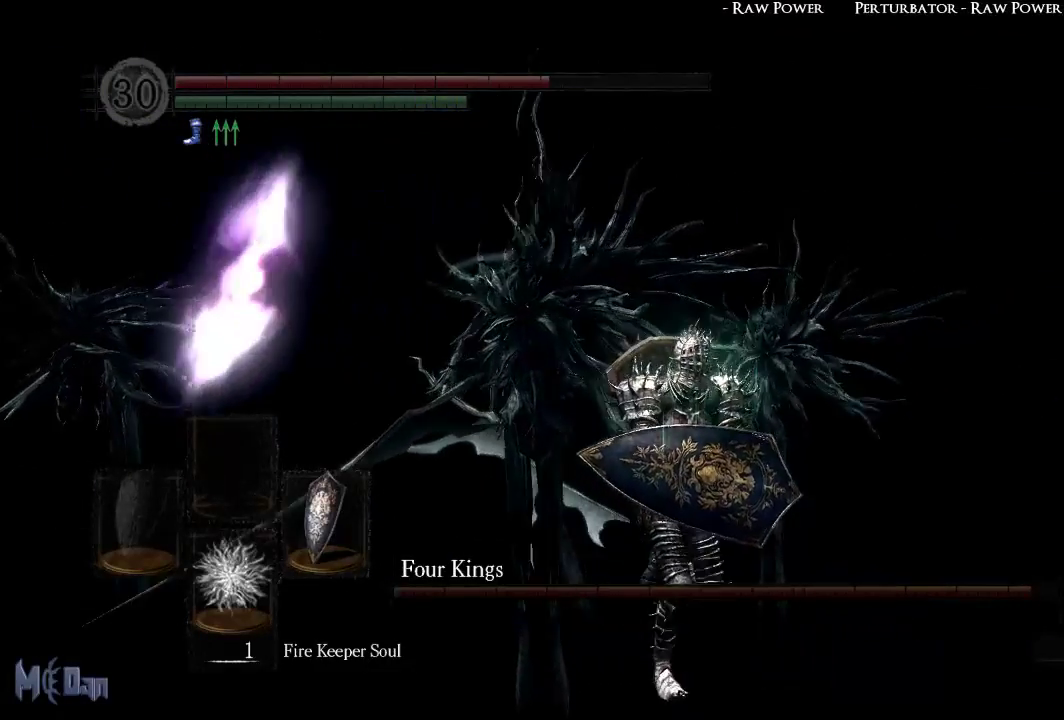
Gameplay with a controller (Xbox layout); each line is a JSON object with the inputs held at the frame after it. "events" lists button and stick changes between this image and that frame as [ms after this image, input, new state], when the widget could be followed in between.
{"buttons": [], "left_stick": "down", "right_stick": "center", "events": []}
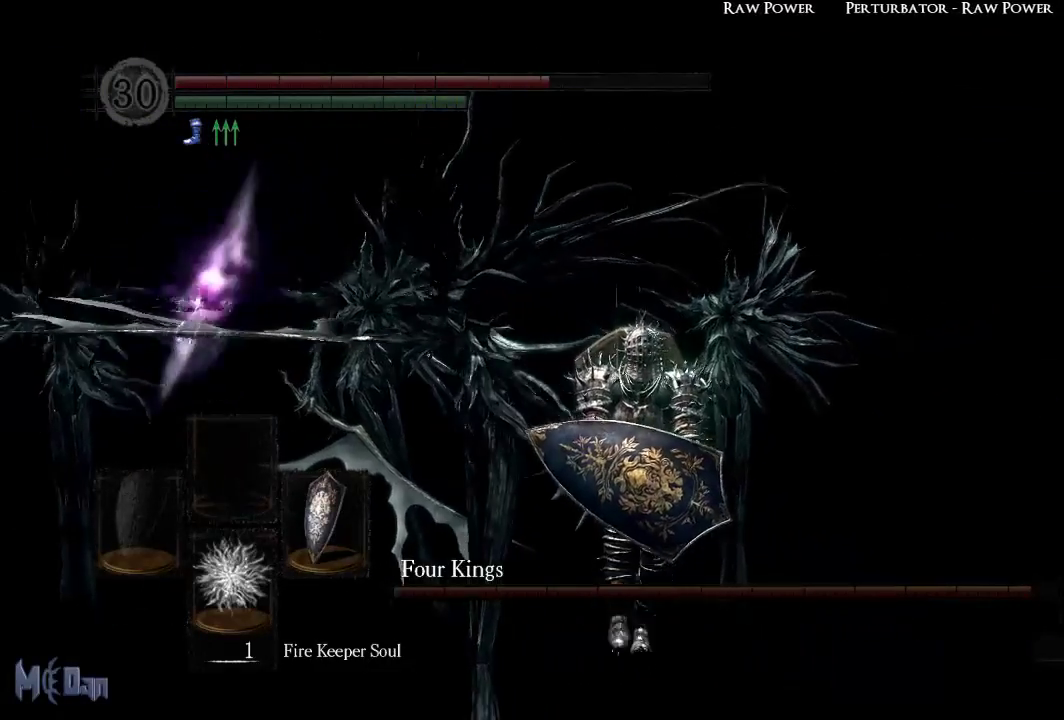
{"buttons": ["B"], "left_stick": "down-right", "right_stick": "center", "events": [[367, "left_stick", "down-right"], [500, "B", "down"]]}
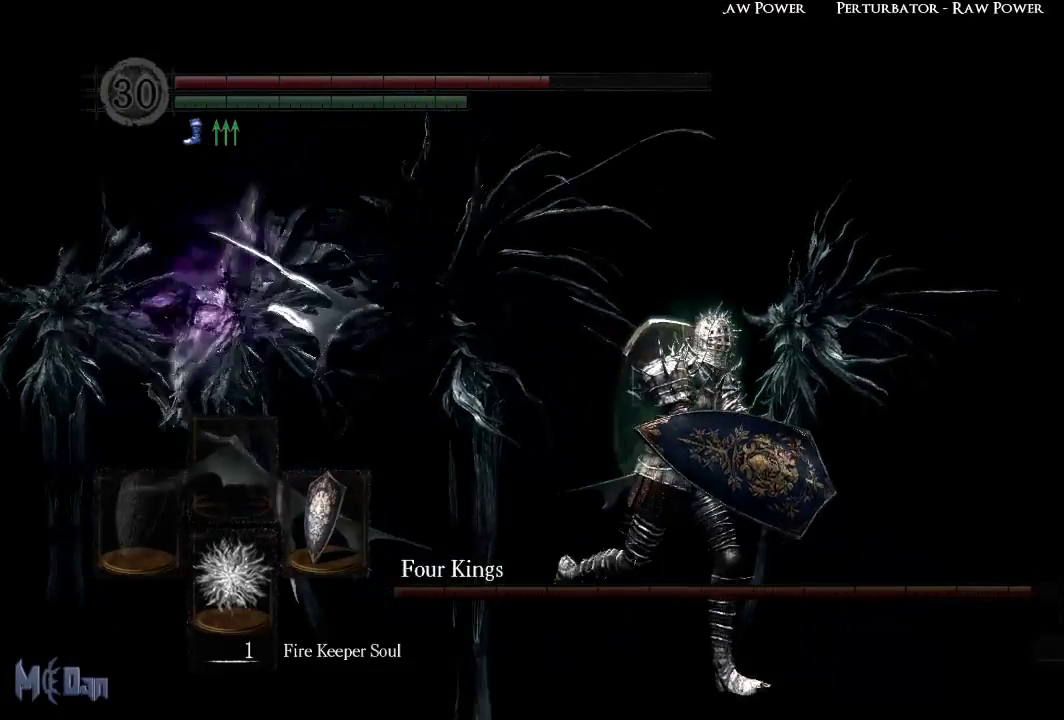
{"buttons": [], "left_stick": "down-right", "right_stick": "left", "events": [[100, "B", "up"], [383, "right_stick", "left"]]}
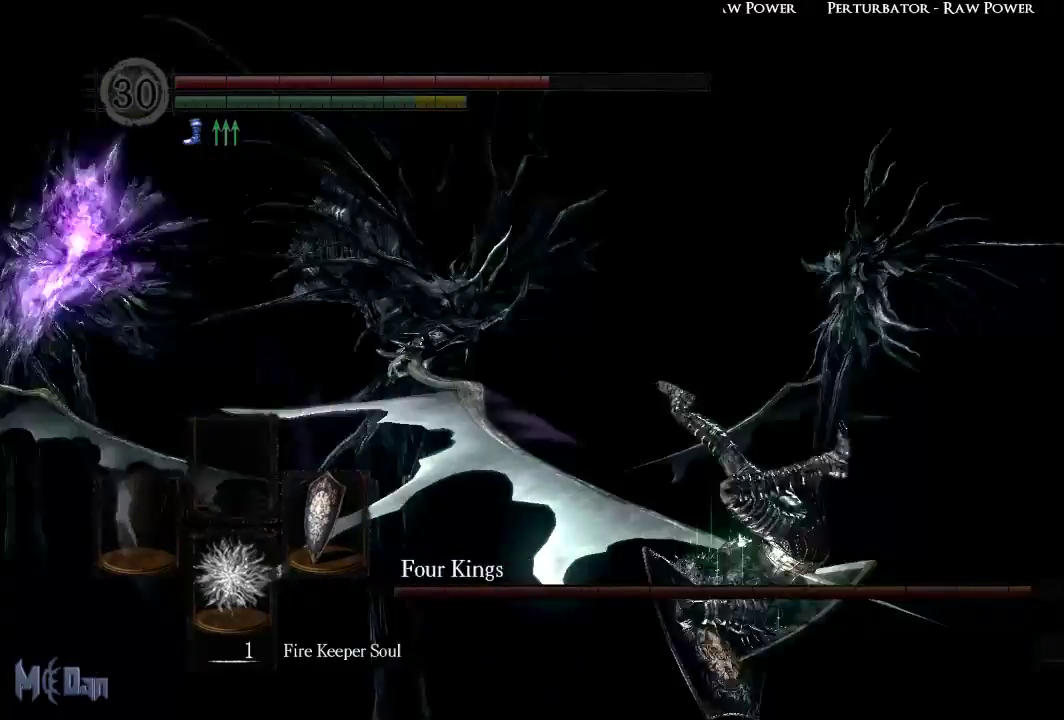
{"buttons": [], "left_stick": "down-left", "right_stick": "center", "events": [[133, "right_stick", "center"], [333, "left_stick", "down-left"]]}
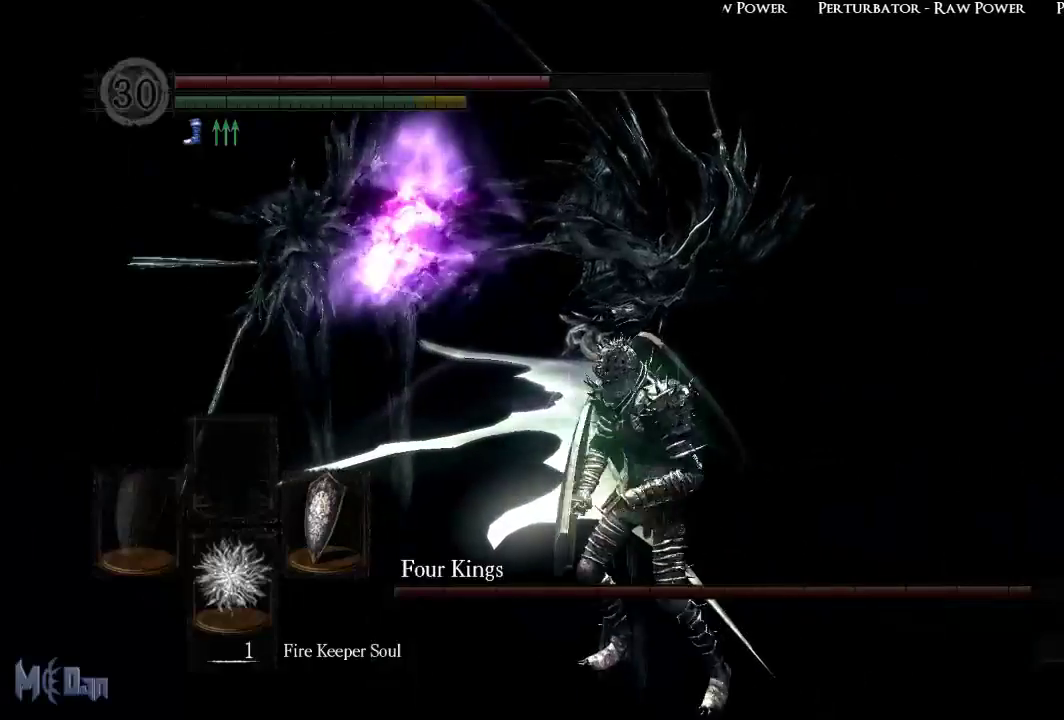
{"buttons": [], "left_stick": "down", "right_stick": "center", "events": [[367, "left_stick", "down"]]}
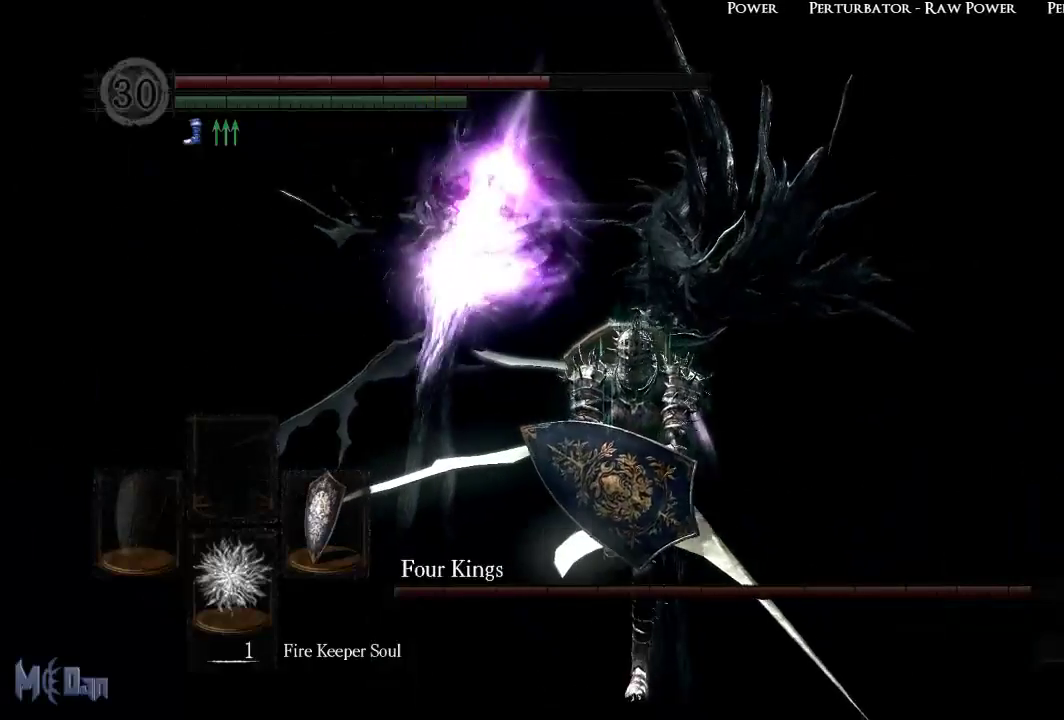
{"buttons": ["L1"], "left_stick": "left", "right_stick": "center", "events": [[467, "left_stick", "left"], [483, "L1", "down"]]}
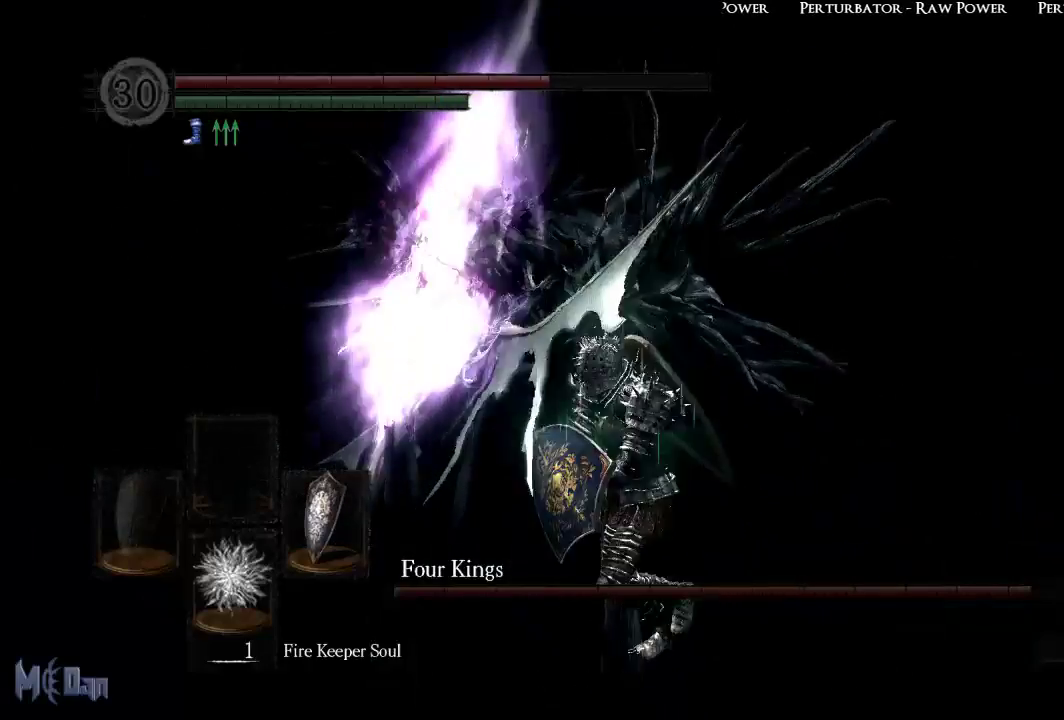
{"buttons": ["L1"], "left_stick": "up", "right_stick": "center", "events": [[50, "left_stick", "up-left"], [200, "left_stick", "up"]]}
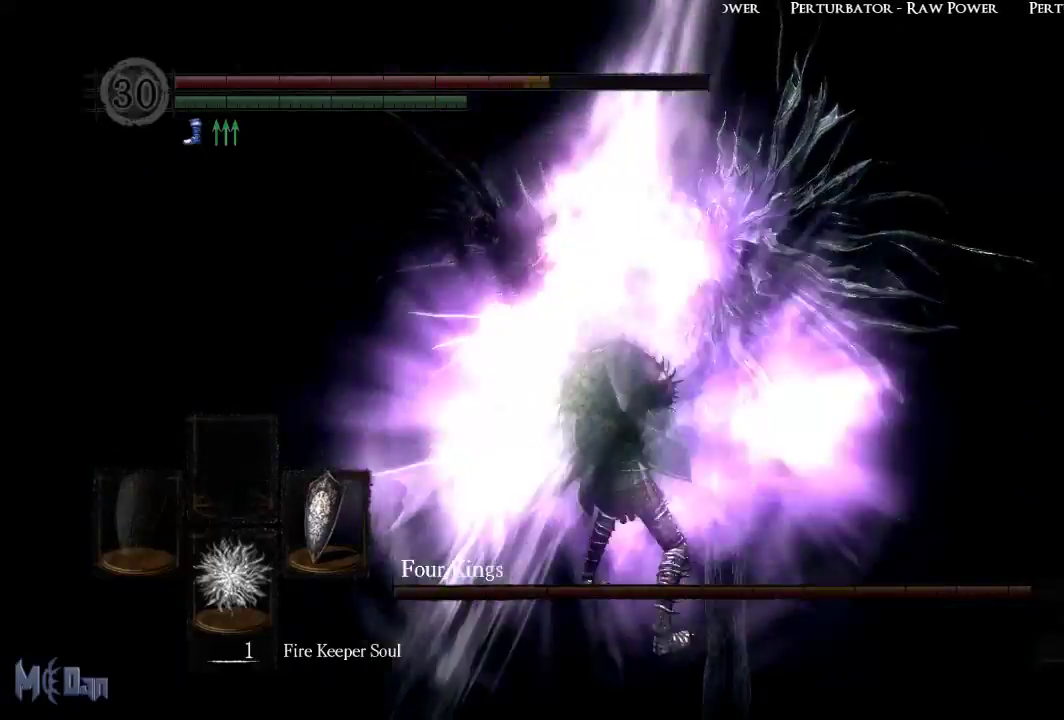
{"buttons": ["L1"], "left_stick": "up-right", "right_stick": "center", "events": [[500, "left_stick", "up-right"]]}
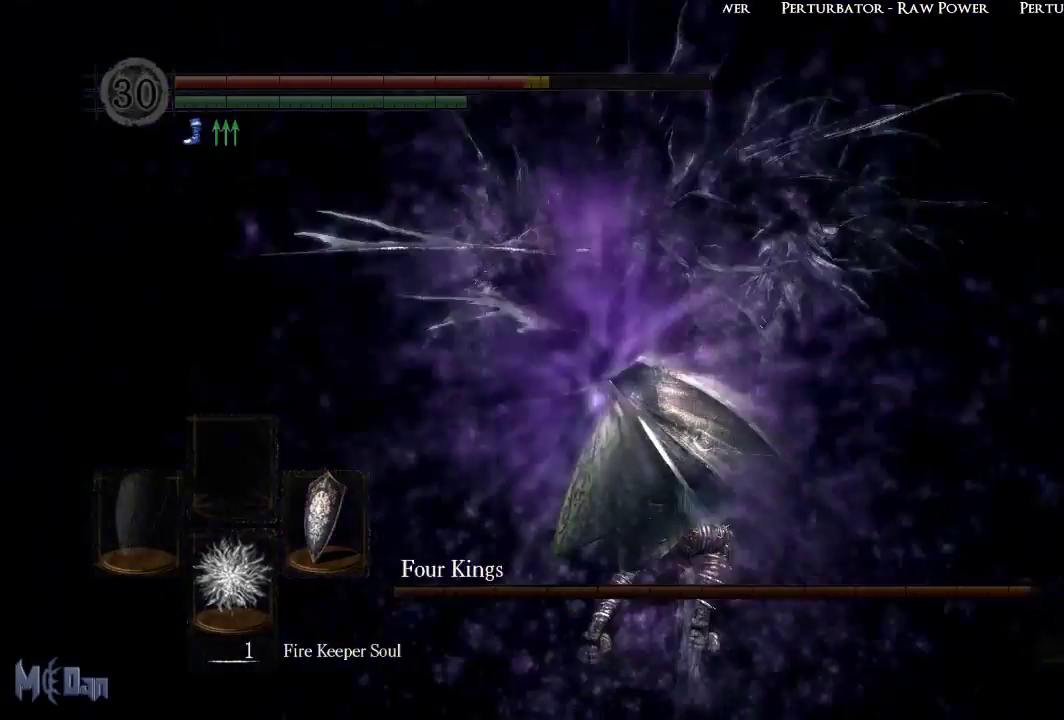
{"buttons": ["B"], "left_stick": "up-right", "right_stick": "center", "events": [[233, "L1", "up"], [450, "B", "down"]]}
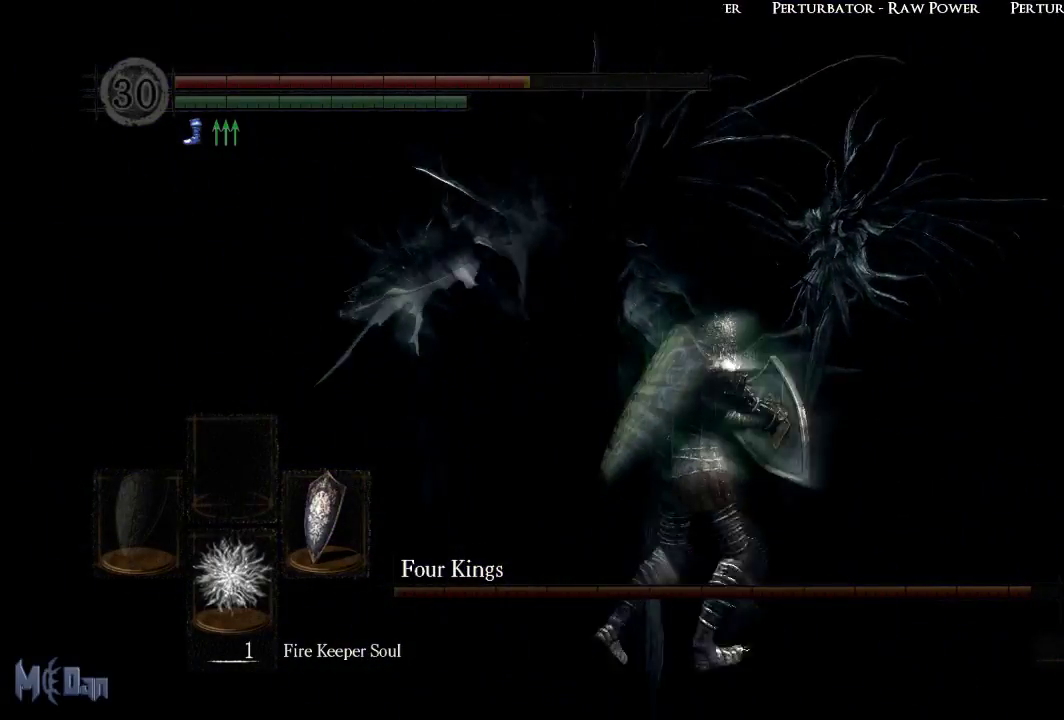
{"buttons": [], "left_stick": "up-right", "right_stick": "center", "events": [[50, "B", "up"], [100, "B", "down"], [200, "B", "up"]]}
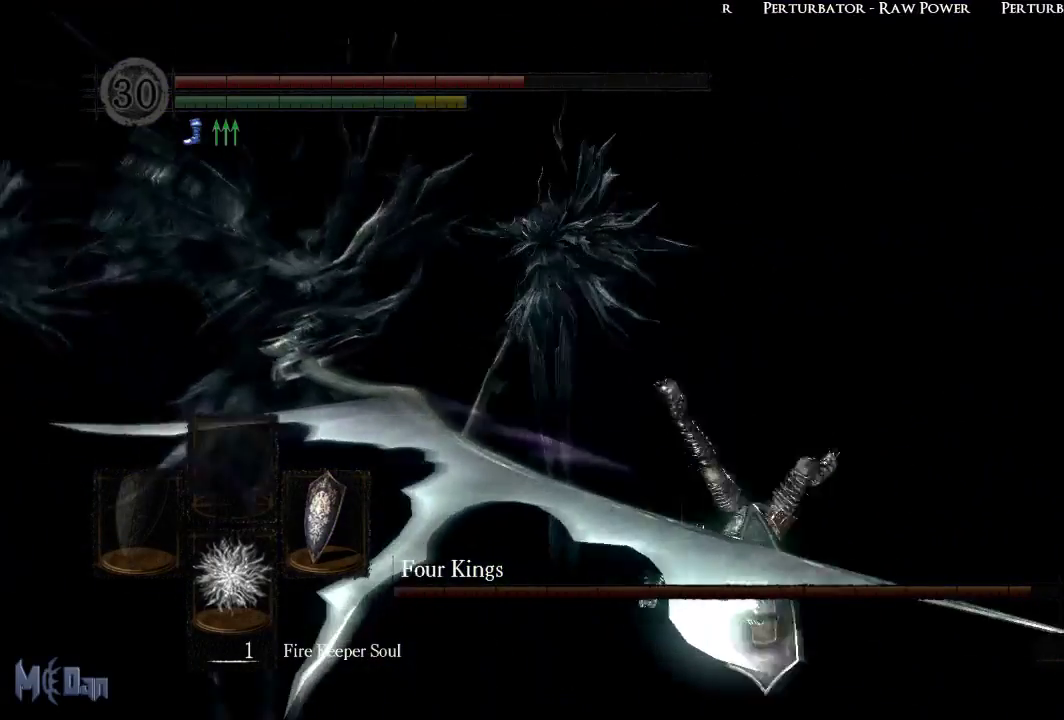
{"buttons": [], "left_stick": "up-right", "right_stick": "right", "events": [[383, "right_stick", "right"]]}
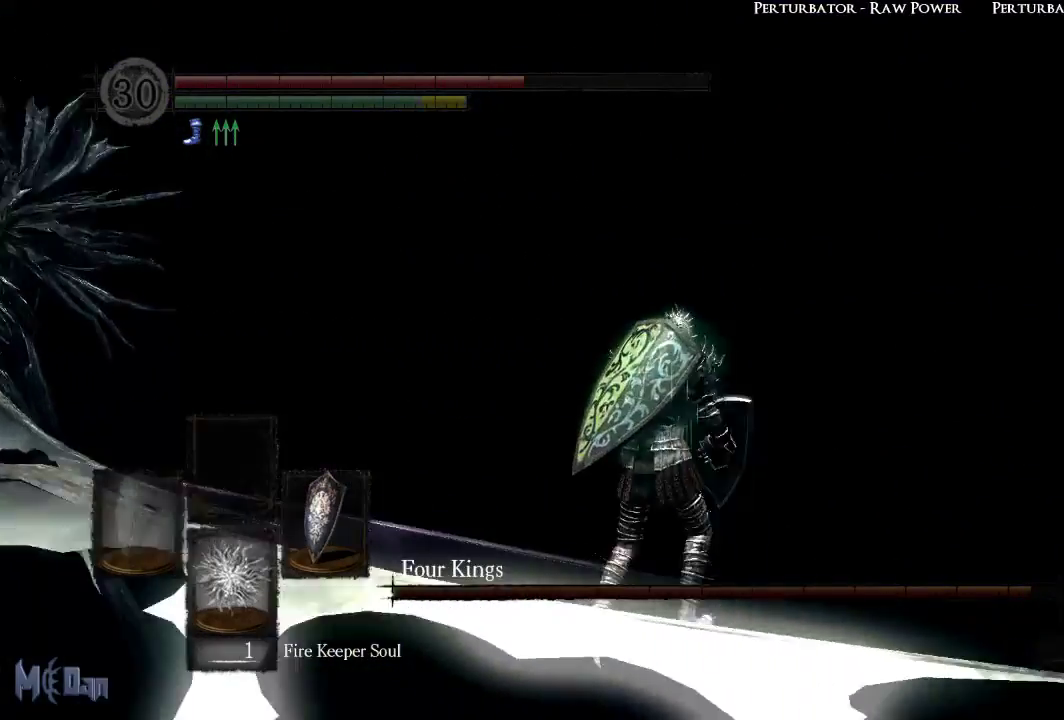
{"buttons": ["B"], "left_stick": "up-right", "right_stick": "center", "events": [[167, "right_stick", "center"], [350, "B", "down"]]}
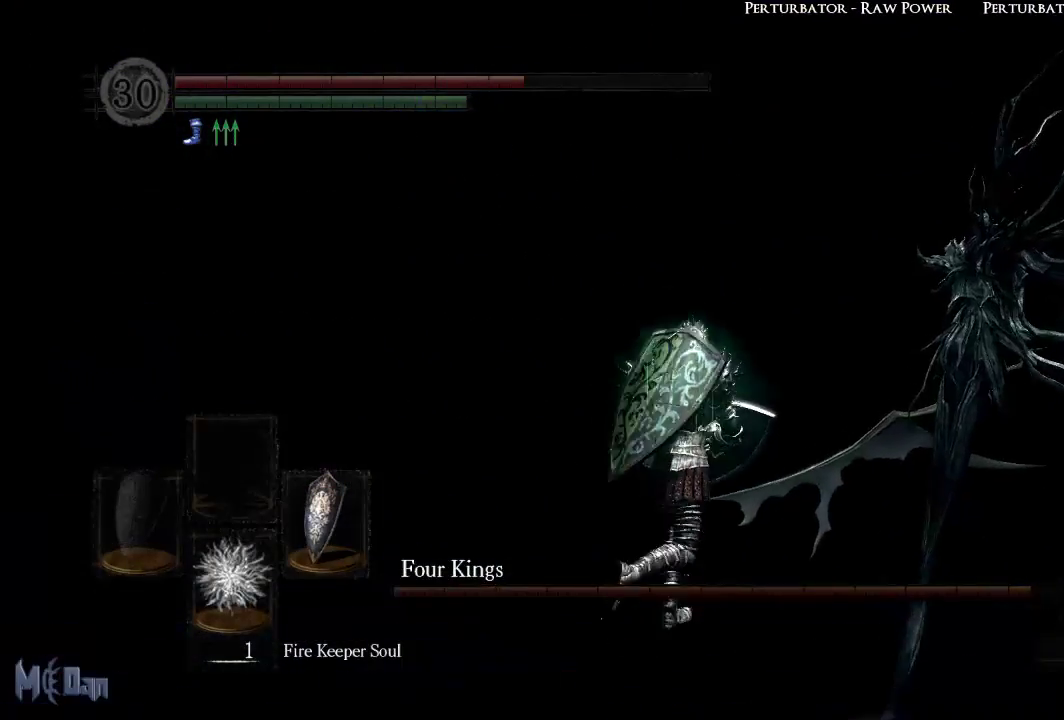
{"buttons": ["B"], "left_stick": "up-right", "right_stick": "center", "events": []}
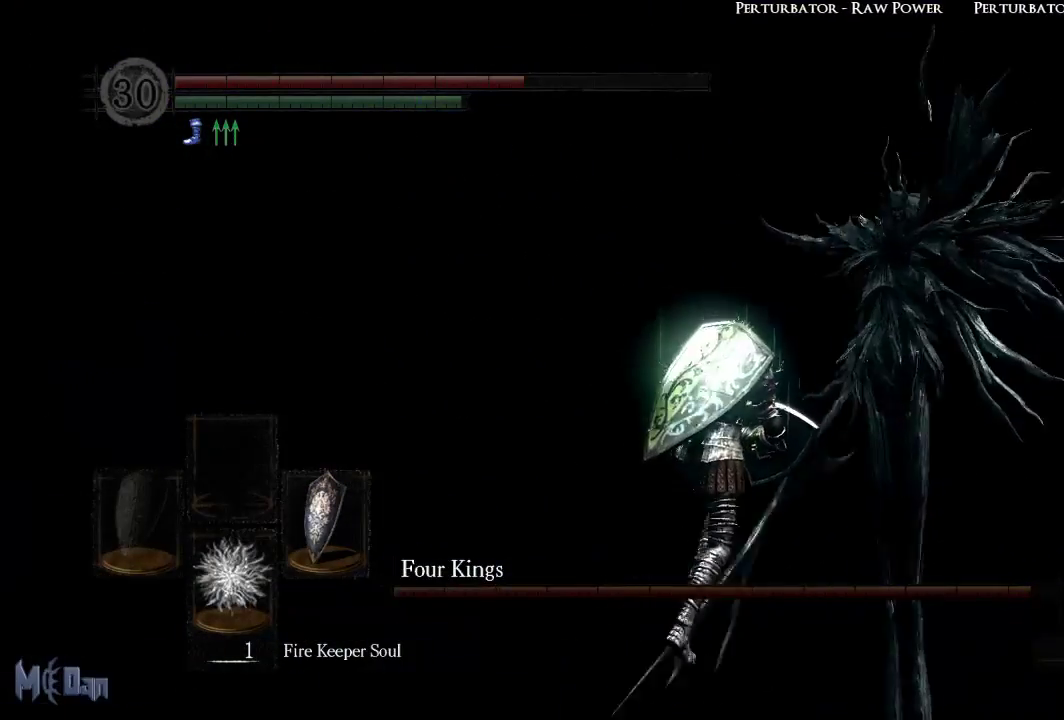
{"buttons": ["B"], "left_stick": "up", "right_stick": "center", "events": [[317, "left_stick", "up"]]}
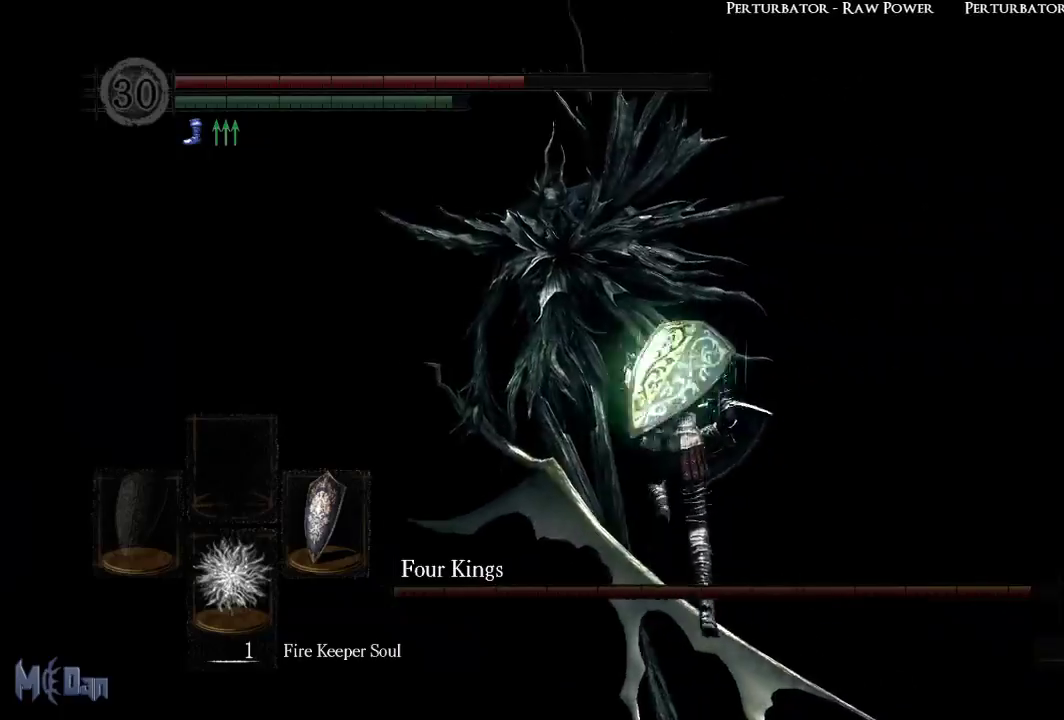
{"buttons": ["B"], "left_stick": "up", "right_stick": "left", "events": [[133, "right_stick", "left"]]}
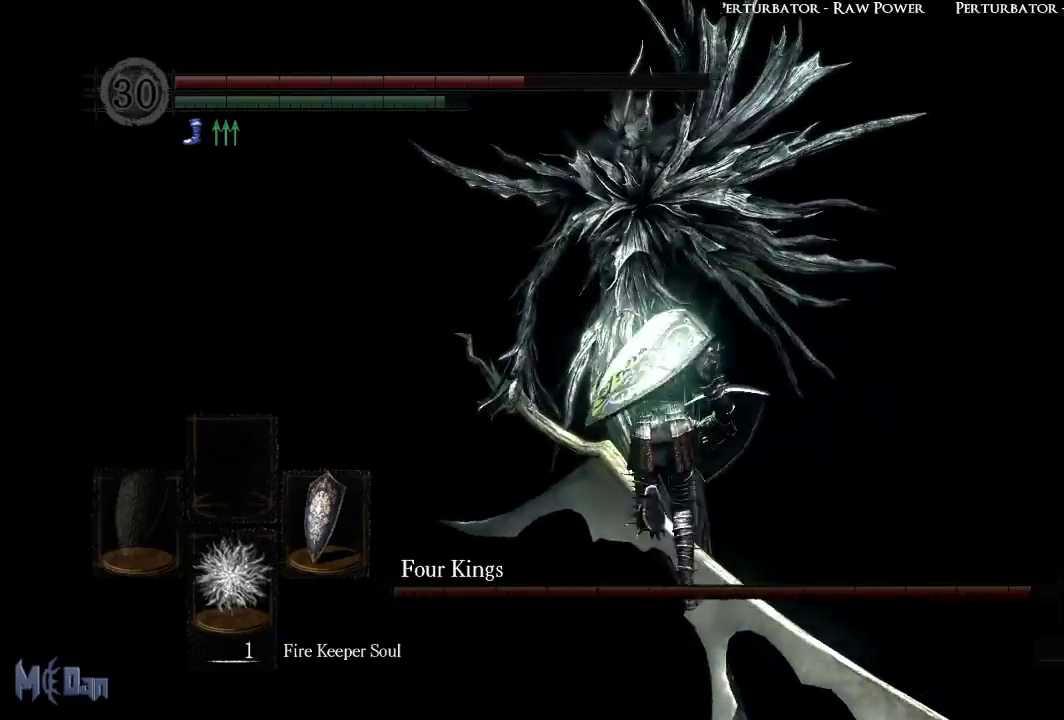
{"buttons": ["B"], "left_stick": "up", "right_stick": "left", "events": [[33, "right_stick", "center"], [400, "right_stick", "left"]]}
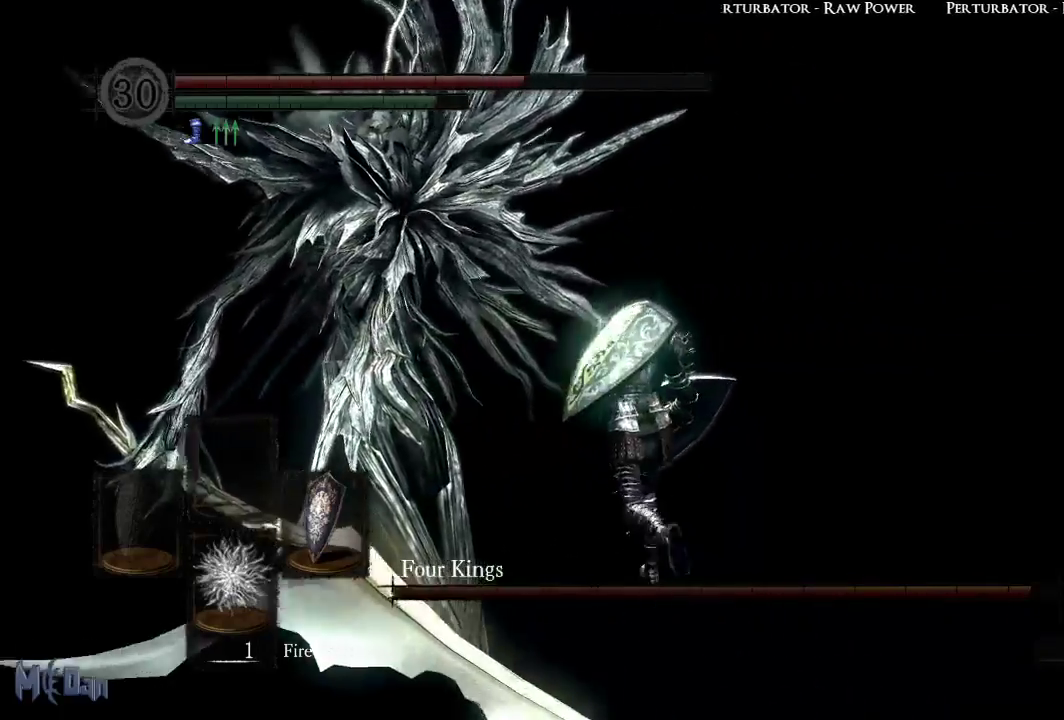
{"buttons": [], "left_stick": "up", "right_stick": "center", "events": [[400, "right_stick", "center"], [450, "B", "up"]]}
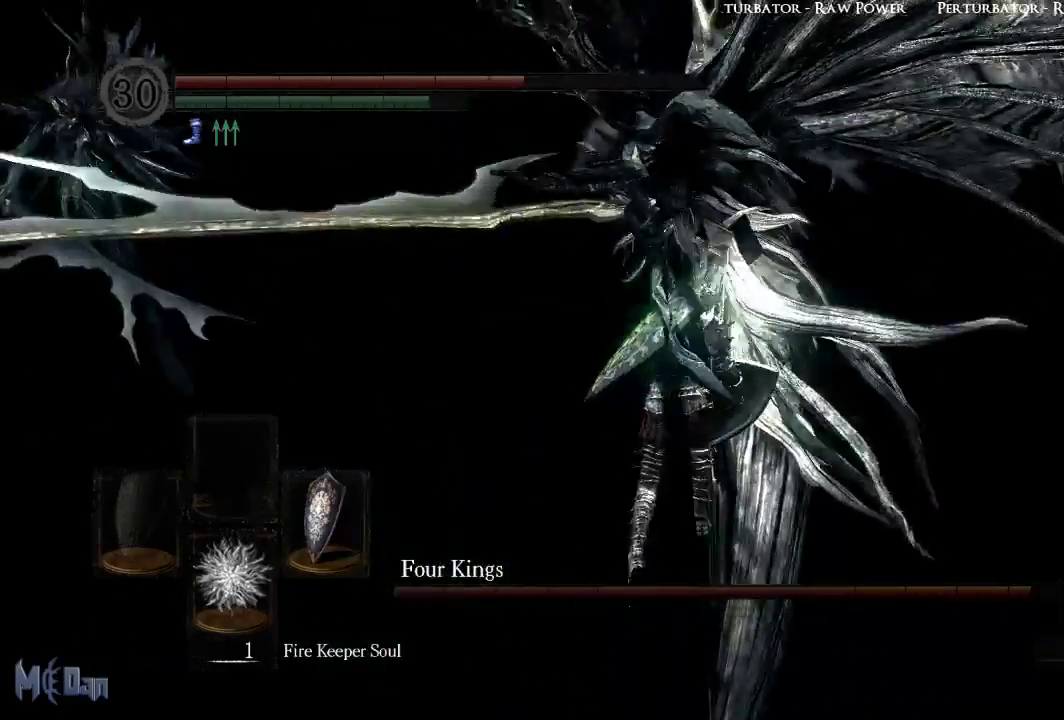
{"buttons": ["B"], "left_stick": "up", "right_stick": "center", "events": [[367, "B", "down"]]}
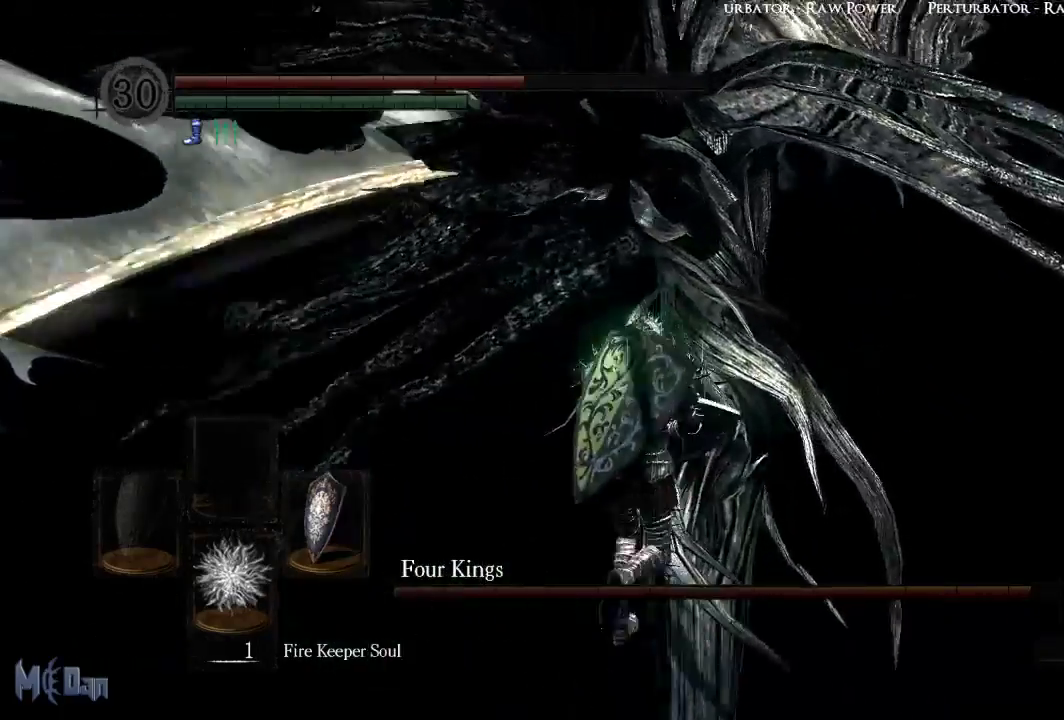
{"buttons": [], "left_stick": "up-right", "right_stick": "center", "events": [[17, "B", "up"], [67, "left_stick", "up-right"], [250, "left_stick", "right"], [267, "right_stick", "down-right"], [483, "left_stick", "up-right"], [500, "right_stick", "center"]]}
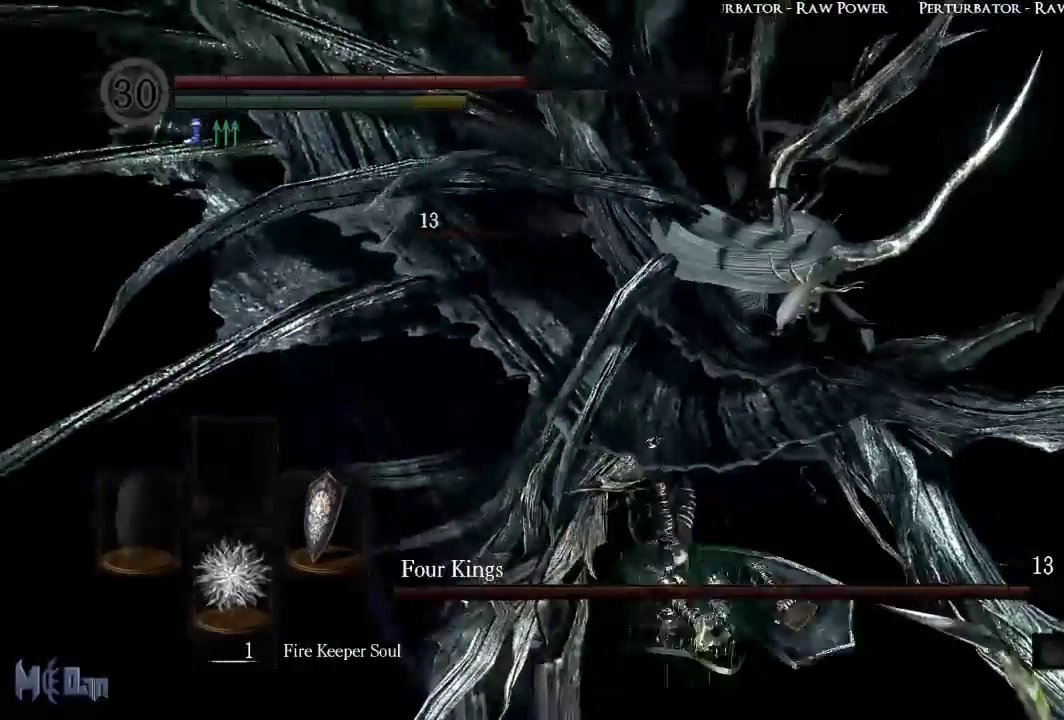
{"buttons": [], "left_stick": "up-left", "right_stick": "center", "events": [[217, "left_stick", "up"], [383, "B", "down"], [433, "left_stick", "up-left"], [483, "B", "up"]]}
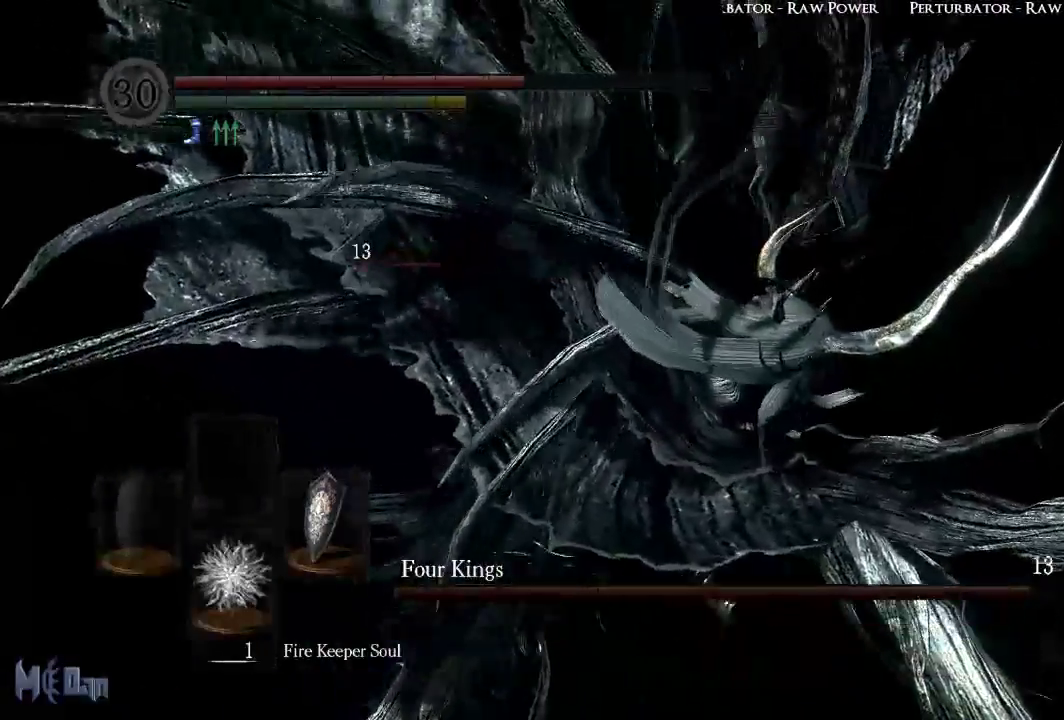
{"buttons": [], "left_stick": "up", "right_stick": "left", "events": [[67, "B", "down"], [67, "left_stick", "left"], [150, "B", "up"], [250, "left_stick", "up-left"], [350, "left_stick", "up"], [400, "right_stick", "left"]]}
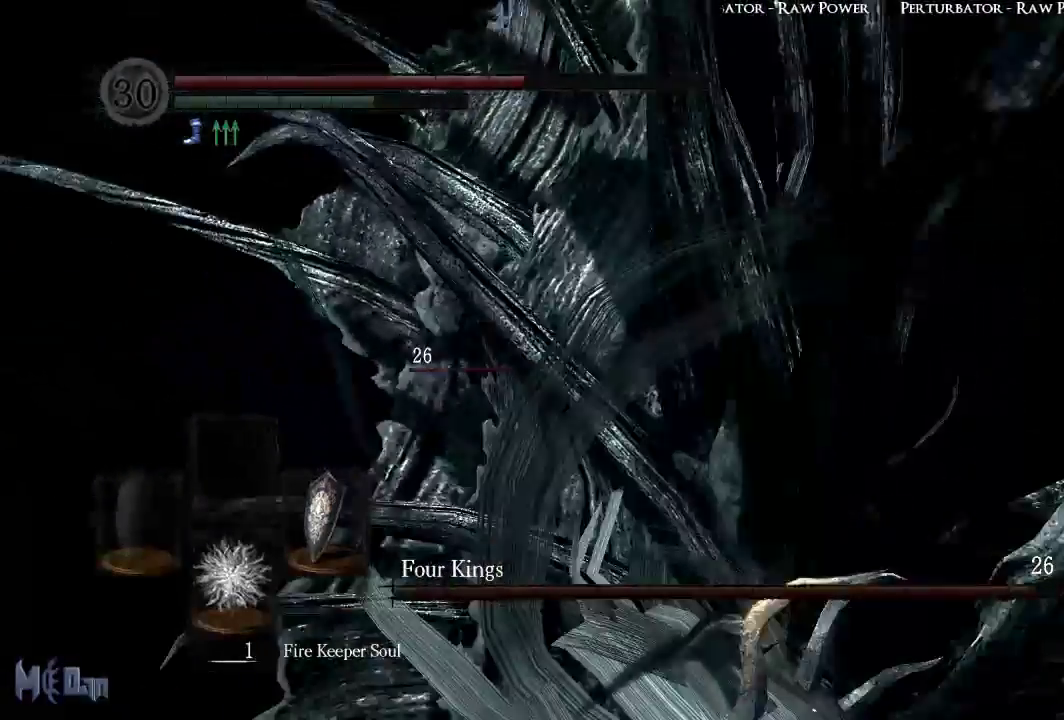
{"buttons": [], "left_stick": "right", "right_stick": "center", "events": [[33, "left_stick", "up-right"], [167, "left_stick", "right"], [450, "right_stick", "center"]]}
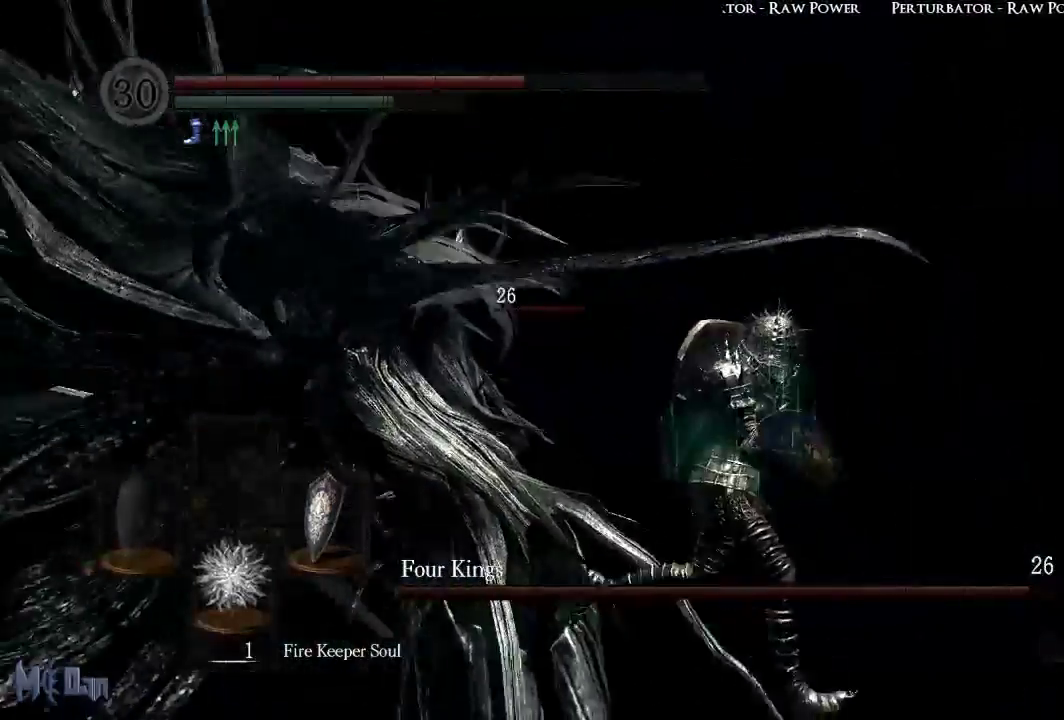
{"buttons": ["L1"], "left_stick": "up-right", "right_stick": "center", "events": [[33, "left_stick", "down-right"], [417, "left_stick", "up-right"], [433, "L1", "down"]]}
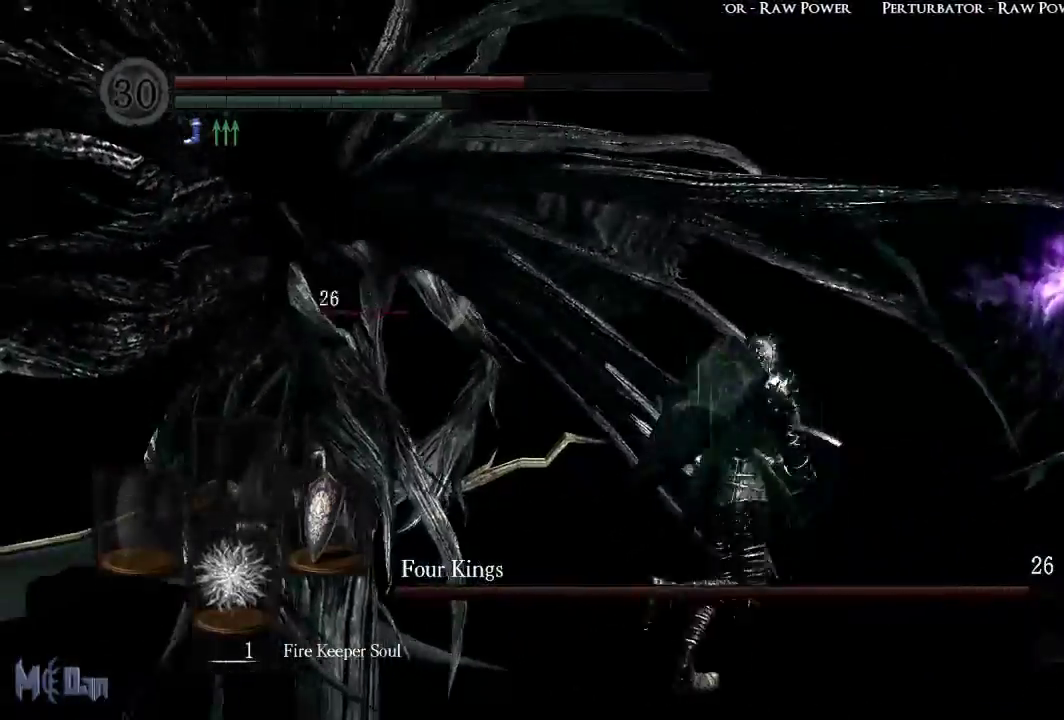
{"buttons": ["L1"], "left_stick": "up-right", "right_stick": "center", "events": []}
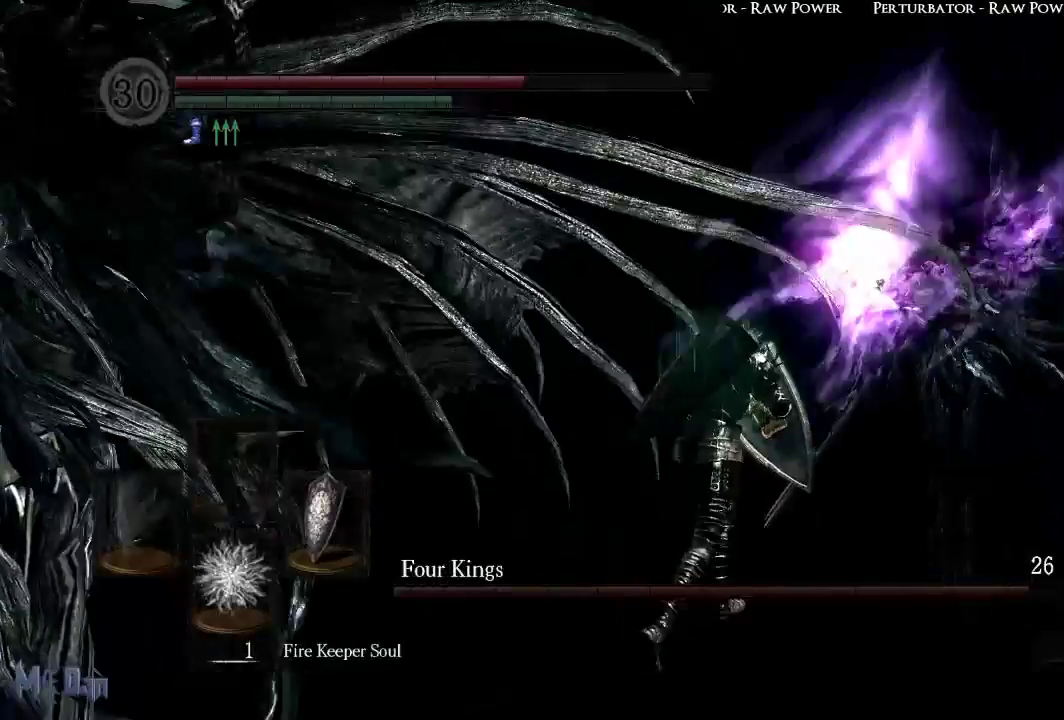
{"buttons": ["L1"], "left_stick": "up-right", "right_stick": "center", "events": []}
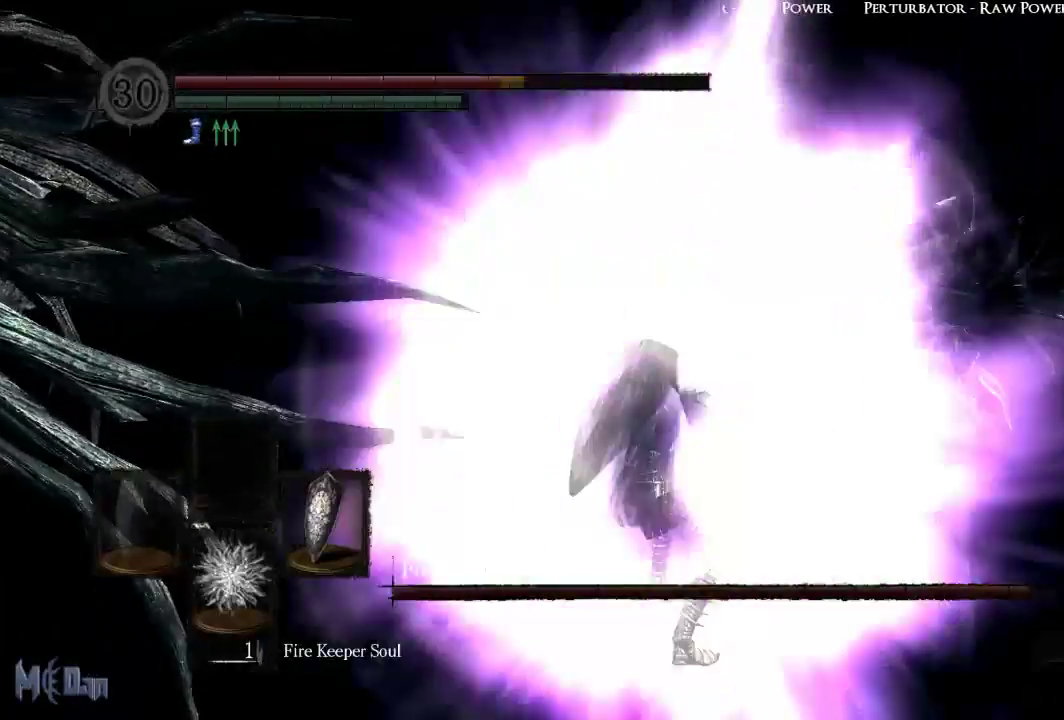
{"buttons": ["L1"], "left_stick": "up-right", "right_stick": "center", "events": []}
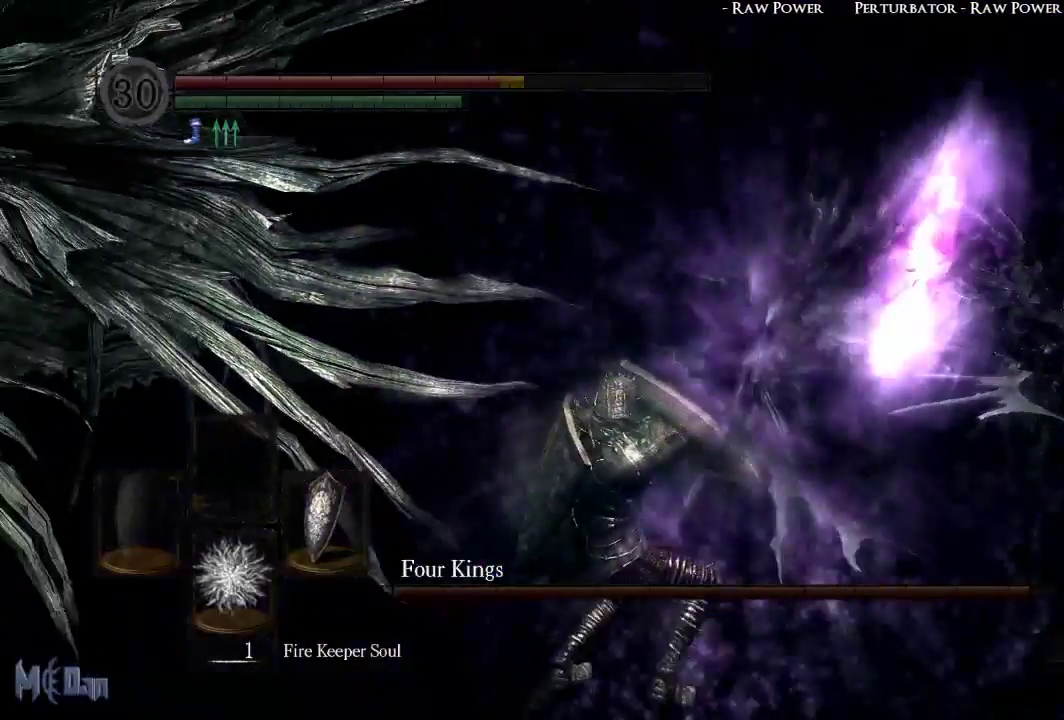
{"buttons": ["L1"], "left_stick": "up-right", "right_stick": "center", "events": []}
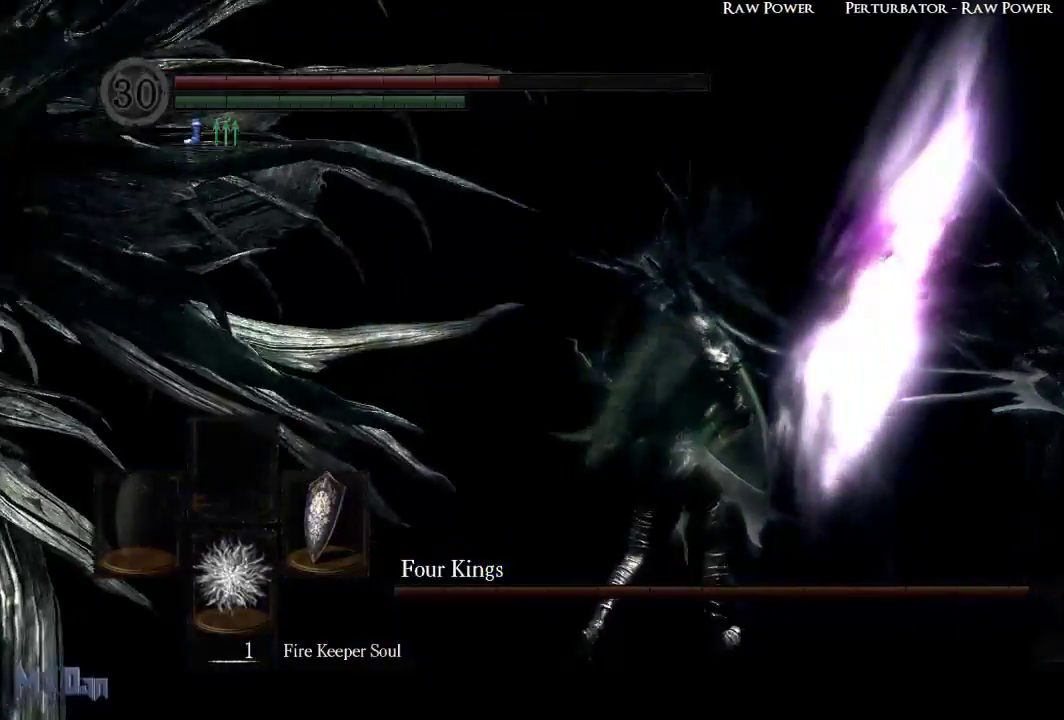
{"buttons": ["L1"], "left_stick": "up-right", "right_stick": "center", "events": []}
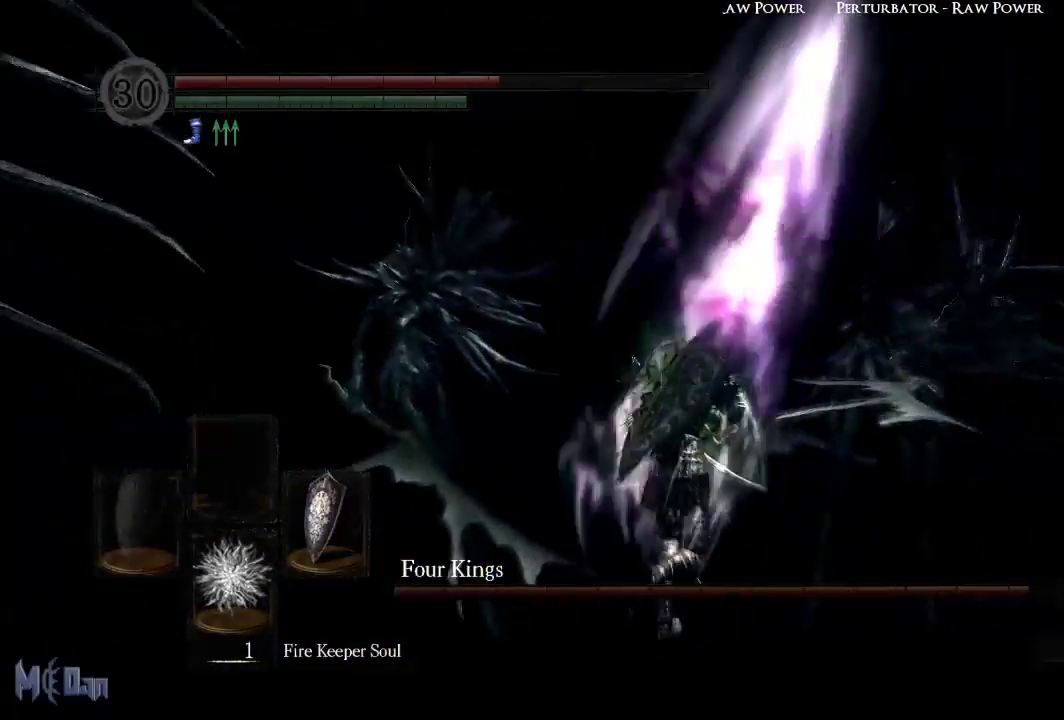
{"buttons": ["L1"], "left_stick": "up-right", "right_stick": "center", "events": []}